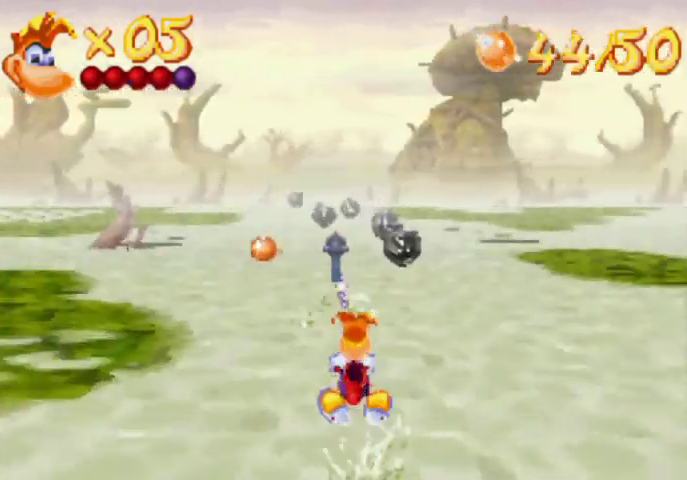
Gameplay with a controller (Xbox layout); each line is a JSON object with the inputs held at the frame after it. "events" lists button and stick changes between this image and that frame as [ms after this image, input, new state], when the widget could be followed in between. Not read: L3 R3 left_stick right_stick.
{"buttons": ["DPAD_LEFT"], "events": [[133, "DPAD_LEFT", "down"]]}
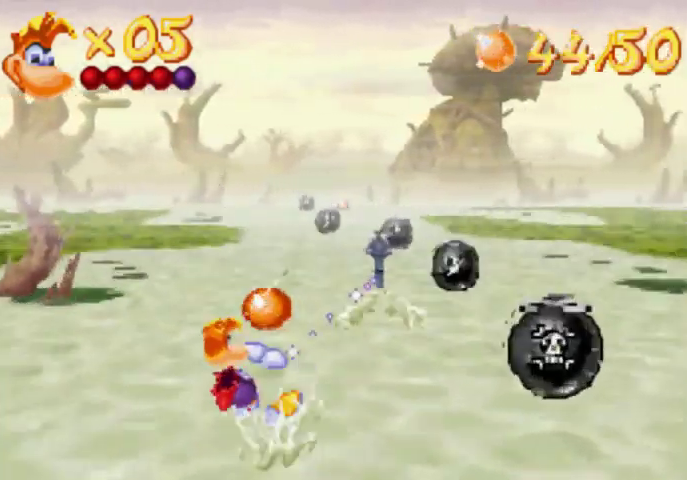
{"buttons": ["DPAD_LEFT"], "events": []}
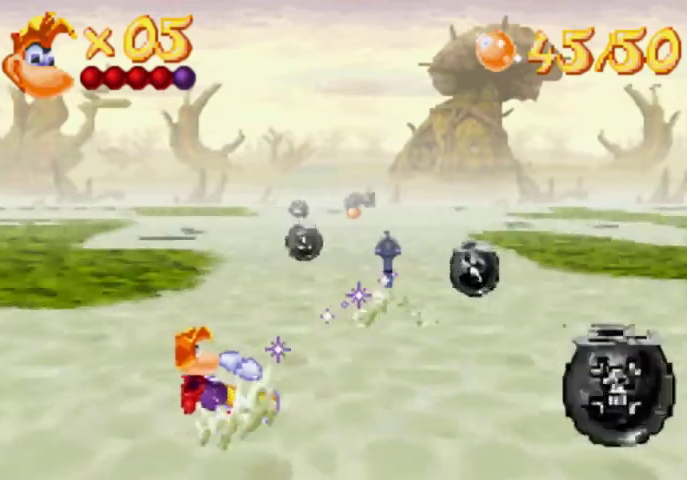
{"buttons": ["DPAD_LEFT"], "events": []}
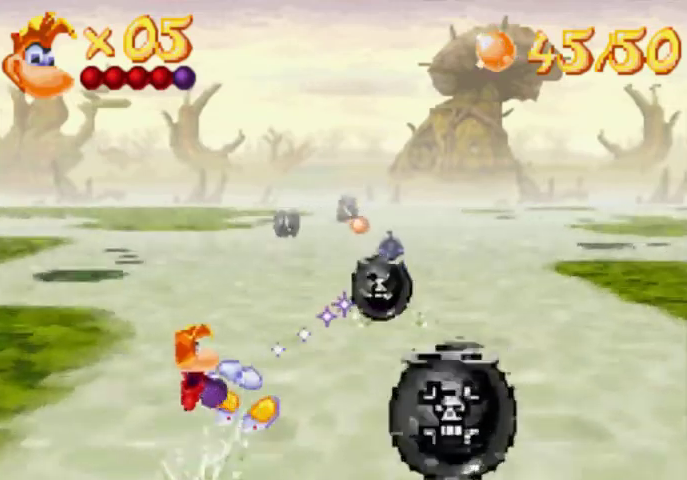
{"buttons": [], "events": [[433, "DPAD_LEFT", "up"]]}
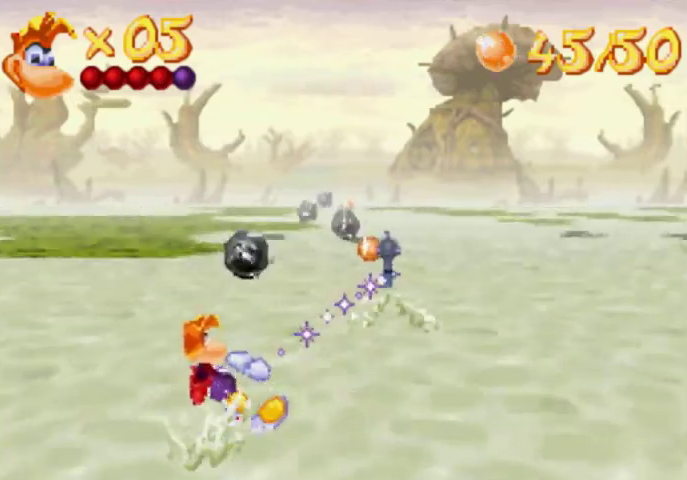
{"buttons": [], "events": []}
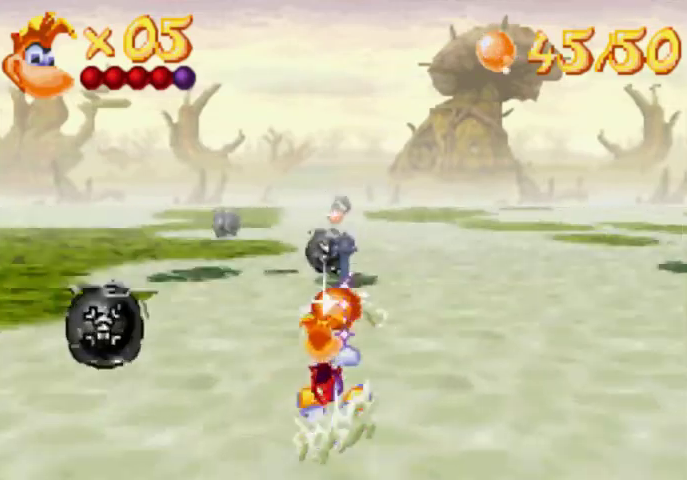
{"buttons": ["A"], "events": [[367, "A", "down"]]}
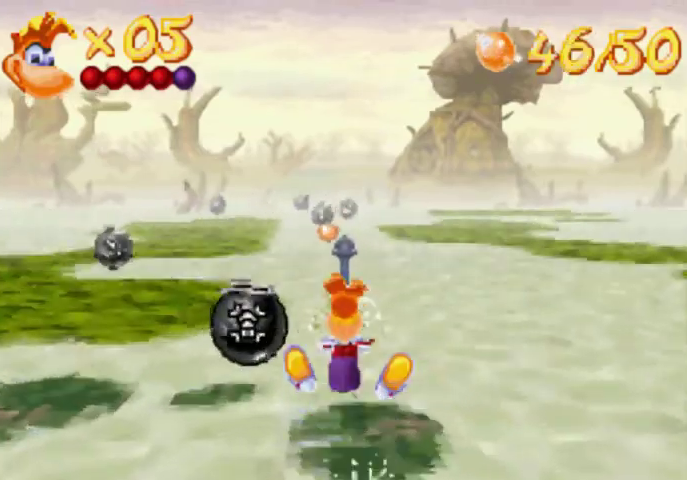
{"buttons": [], "events": [[267, "A", "up"]]}
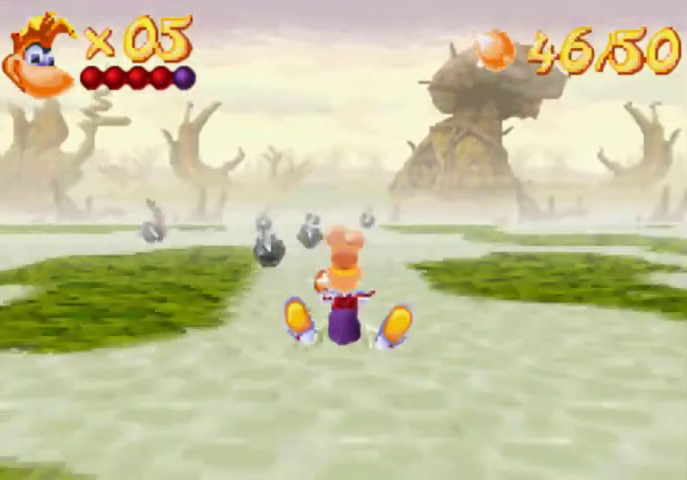
{"buttons": ["DPAD_LEFT"], "events": [[500, "DPAD_LEFT", "down"]]}
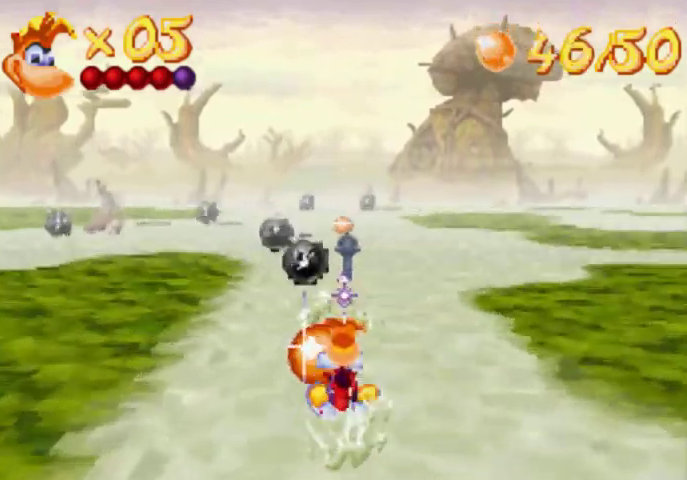
{"buttons": ["A"], "events": [[267, "A", "down"], [367, "DPAD_LEFT", "up"]]}
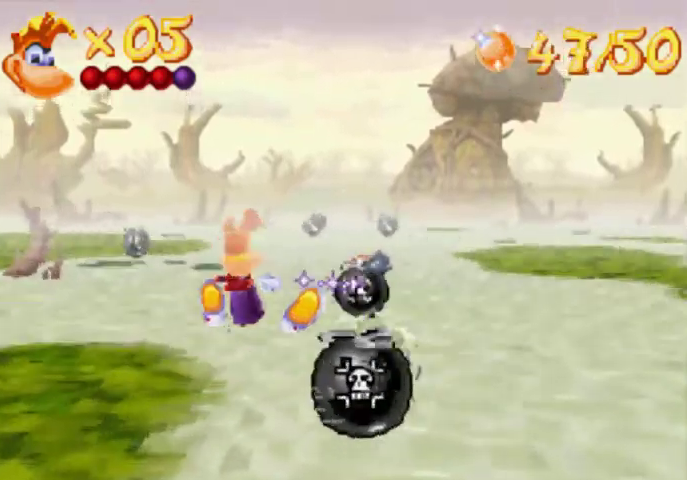
{"buttons": [], "events": [[133, "A", "up"], [133, "DPAD_RIGHT", "down"], [433, "DPAD_RIGHT", "up"]]}
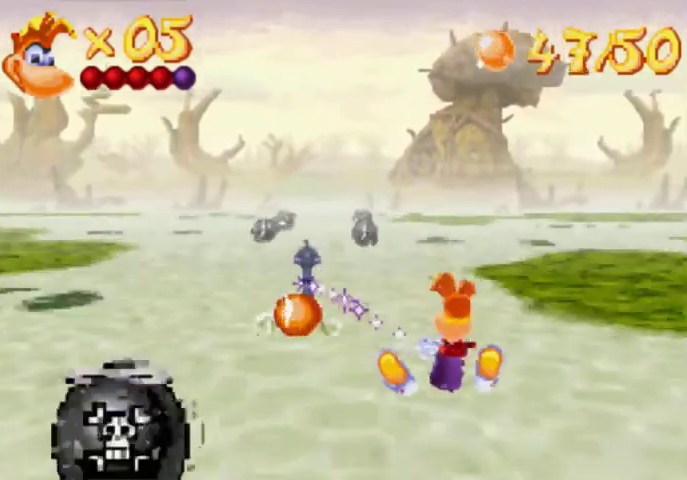
{"buttons": [], "events": [[133, "DPAD_LEFT", "down"], [267, "DPAD_LEFT", "up"]]}
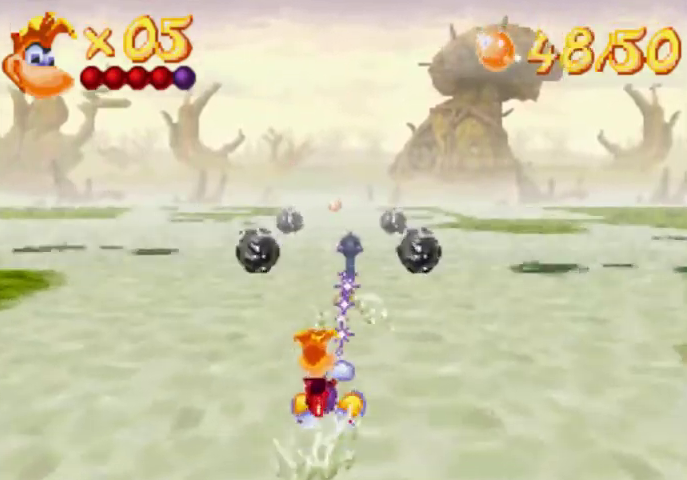
{"buttons": [], "events": []}
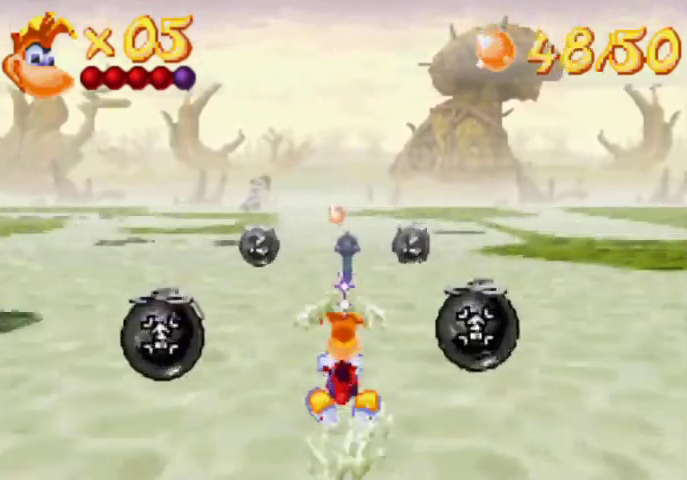
{"buttons": [], "events": []}
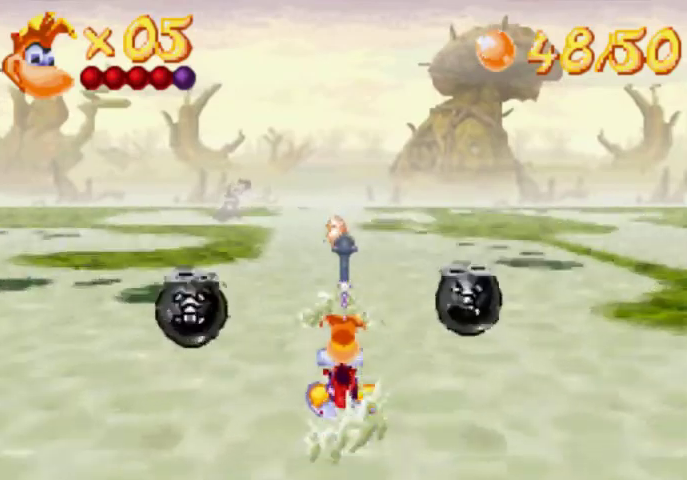
{"buttons": [], "events": []}
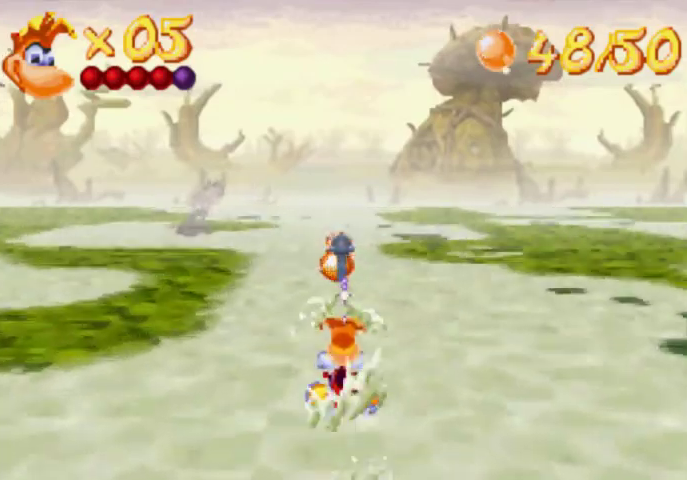
{"buttons": [], "events": []}
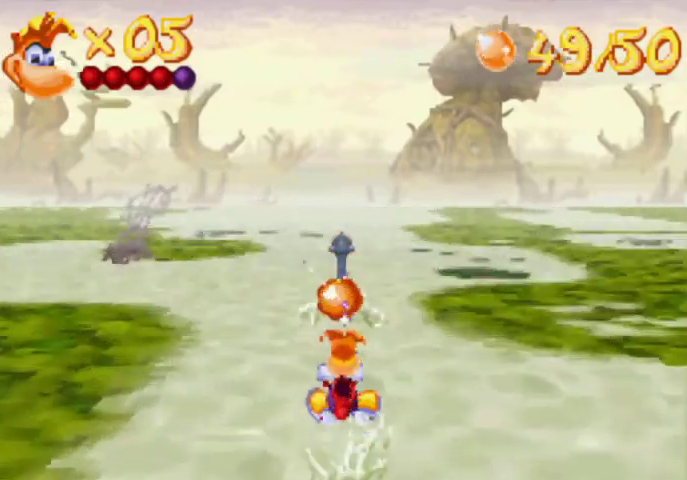
{"buttons": [], "events": []}
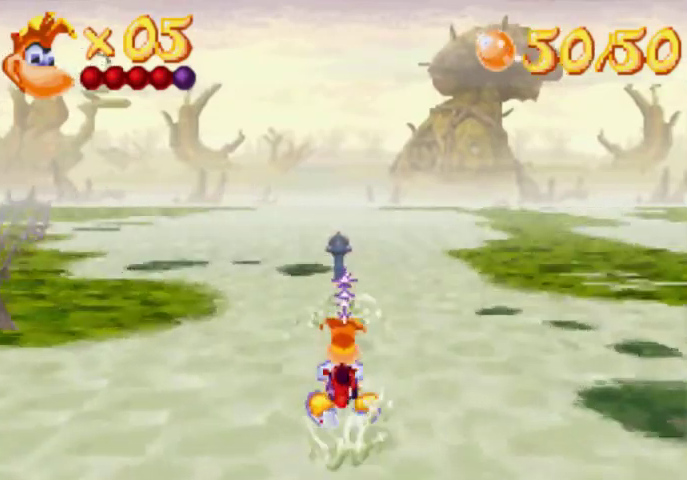
{"buttons": [], "events": []}
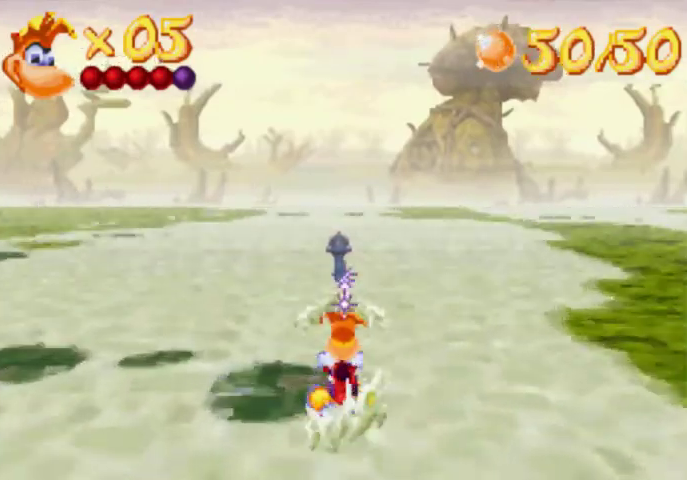
{"buttons": ["A"], "events": [[300, "A", "down"]]}
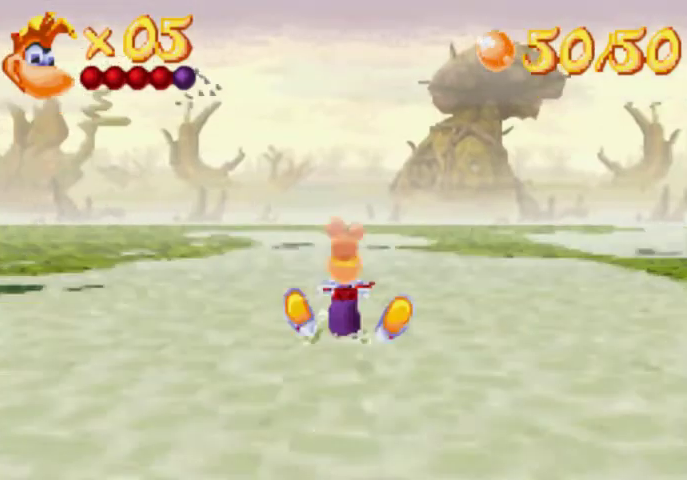
{"buttons": [], "events": [[433, "A", "up"]]}
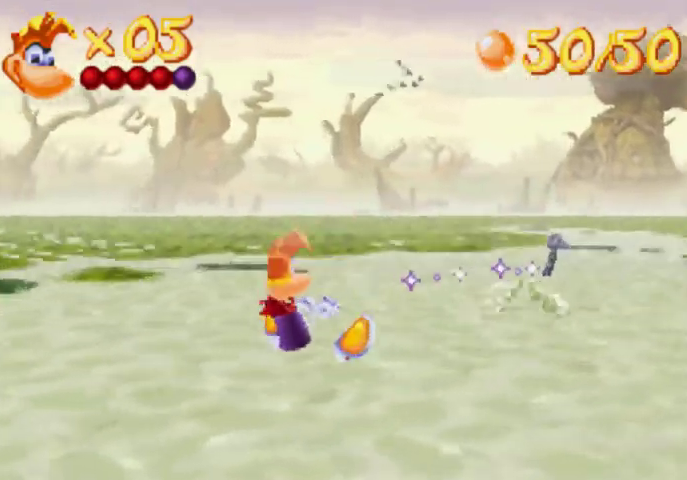
{"buttons": [], "events": []}
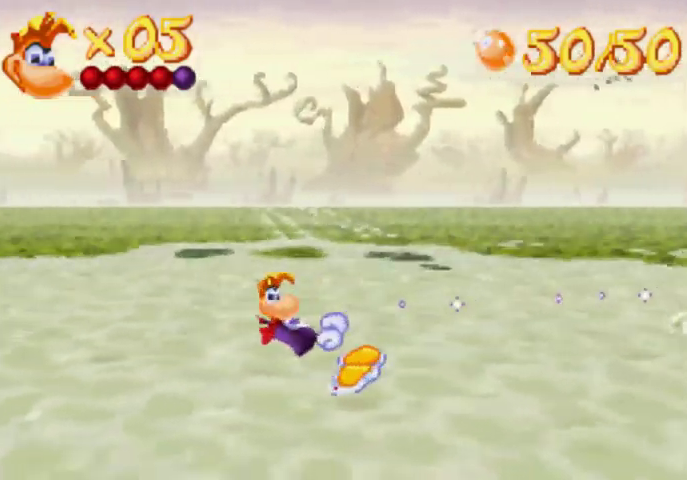
{"buttons": [], "events": []}
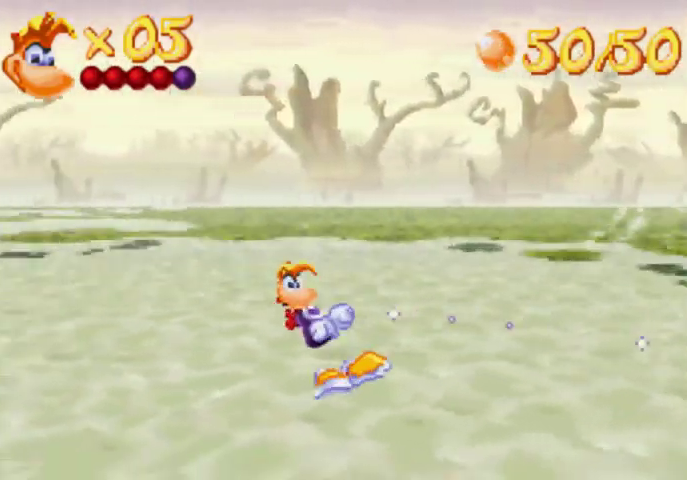
{"buttons": [], "events": []}
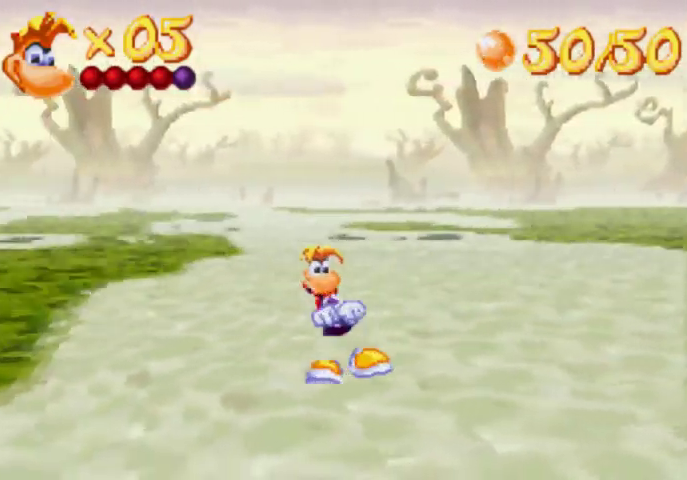
{"buttons": [], "events": []}
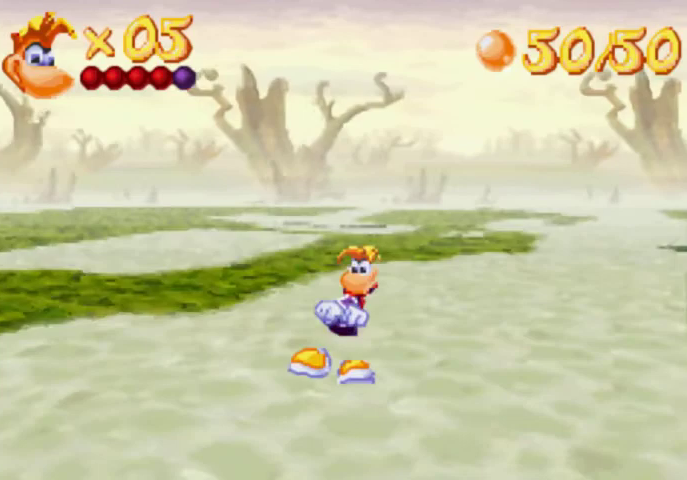
{"buttons": [], "events": []}
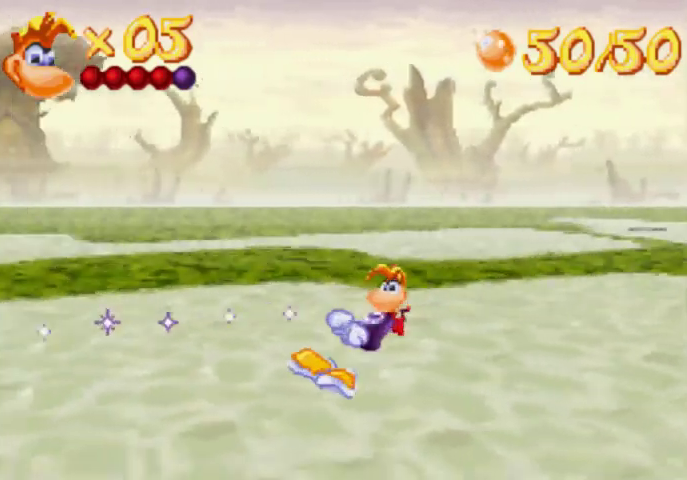
{"buttons": [], "events": []}
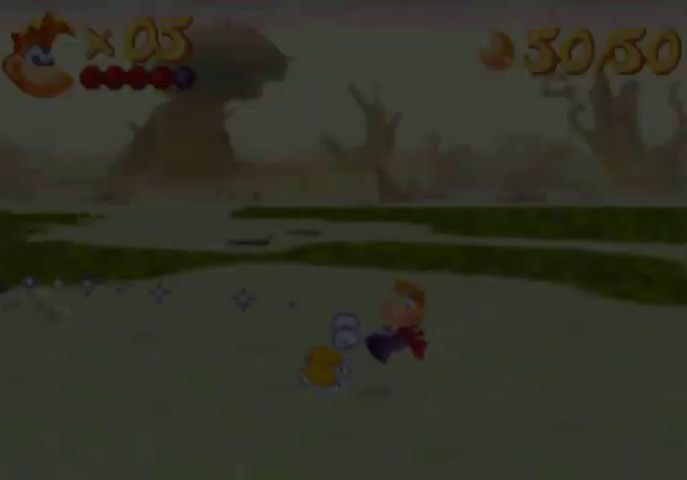
{"buttons": ["L1"], "events": [[267, "L1", "down"]]}
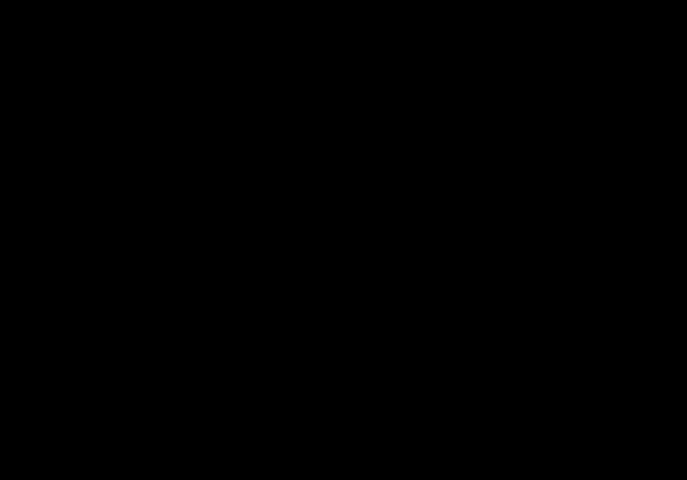
{"buttons": [], "events": [[133, "L1", "up"], [300, "R1", "down"], [433, "L1", "down"], [433, "R1", "up"], [500, "L1", "up"]]}
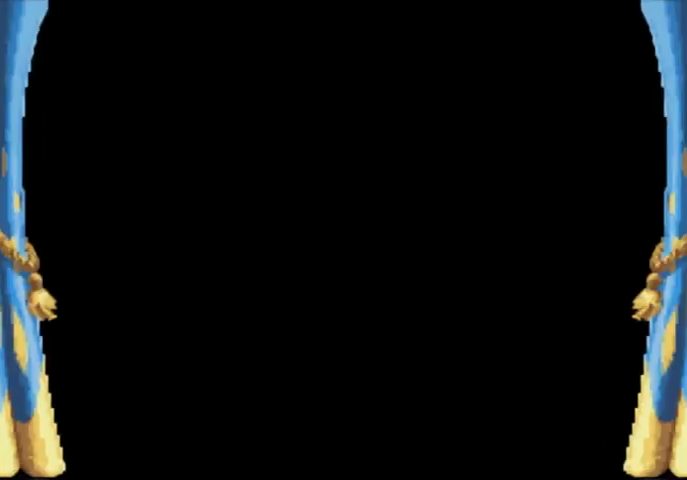
{"buttons": [], "events": [[133, "L1", "down"], [267, "L1", "up"], [300, "R1", "down"], [500, "R1", "up"]]}